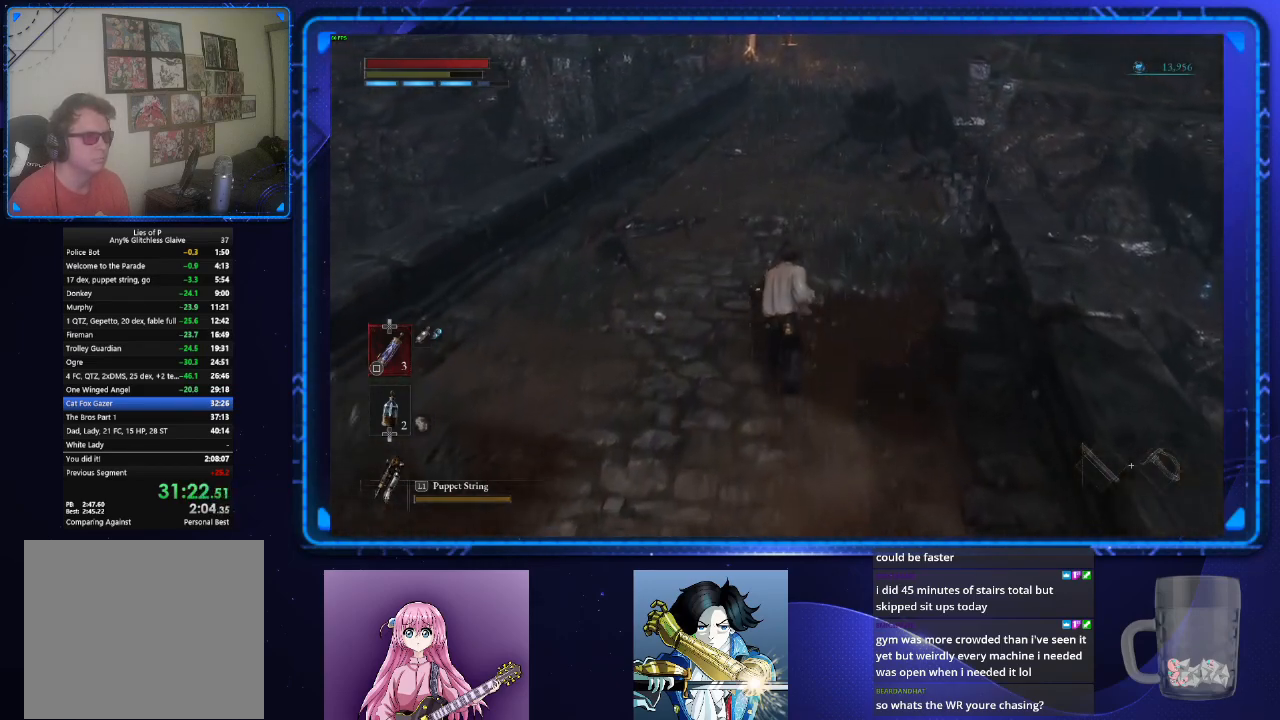
Gameplay with a controller (PlayStation layout); each line is a JSON object with the inputs held at the frame after it. "events" lists button and stick changes between this image and that frame as [ms after this image, input, new state], when the widget could be followed in between.
{"buttons": ["CIRCLE"], "left_stick": "up", "right_stick": "center", "events": []}
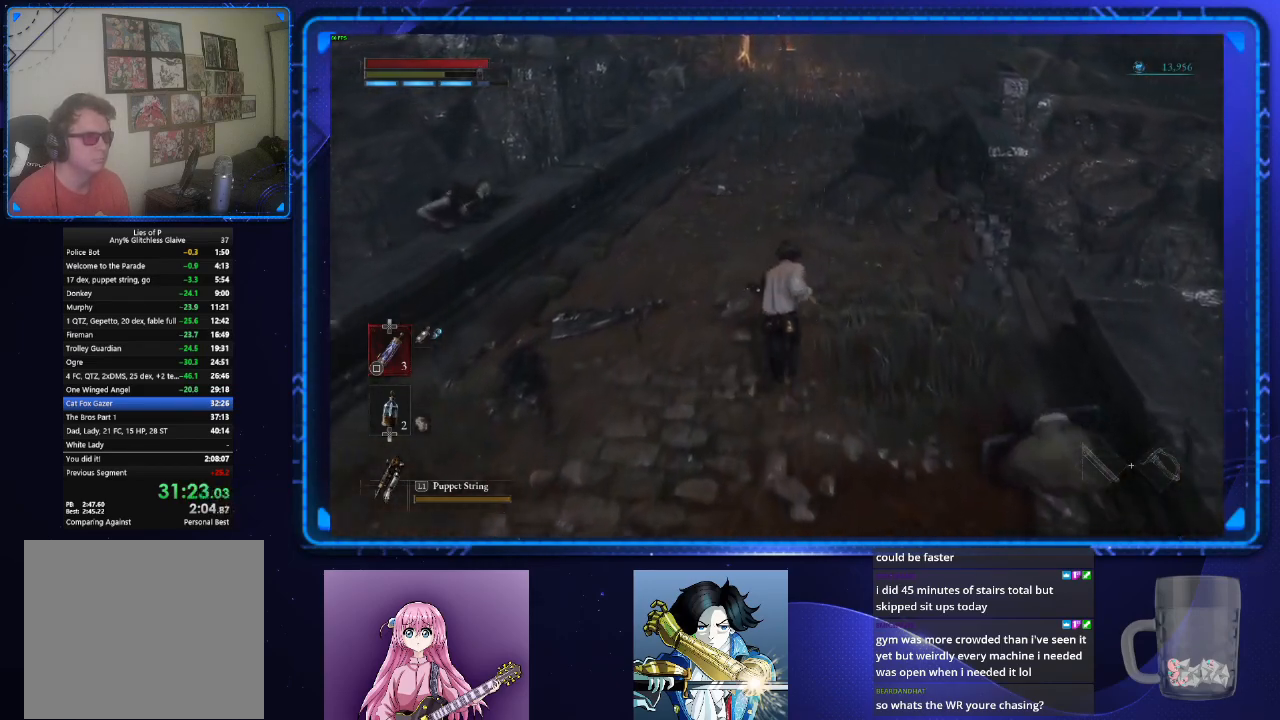
{"buttons": ["CIRCLE"], "left_stick": "up", "right_stick": "center", "events": []}
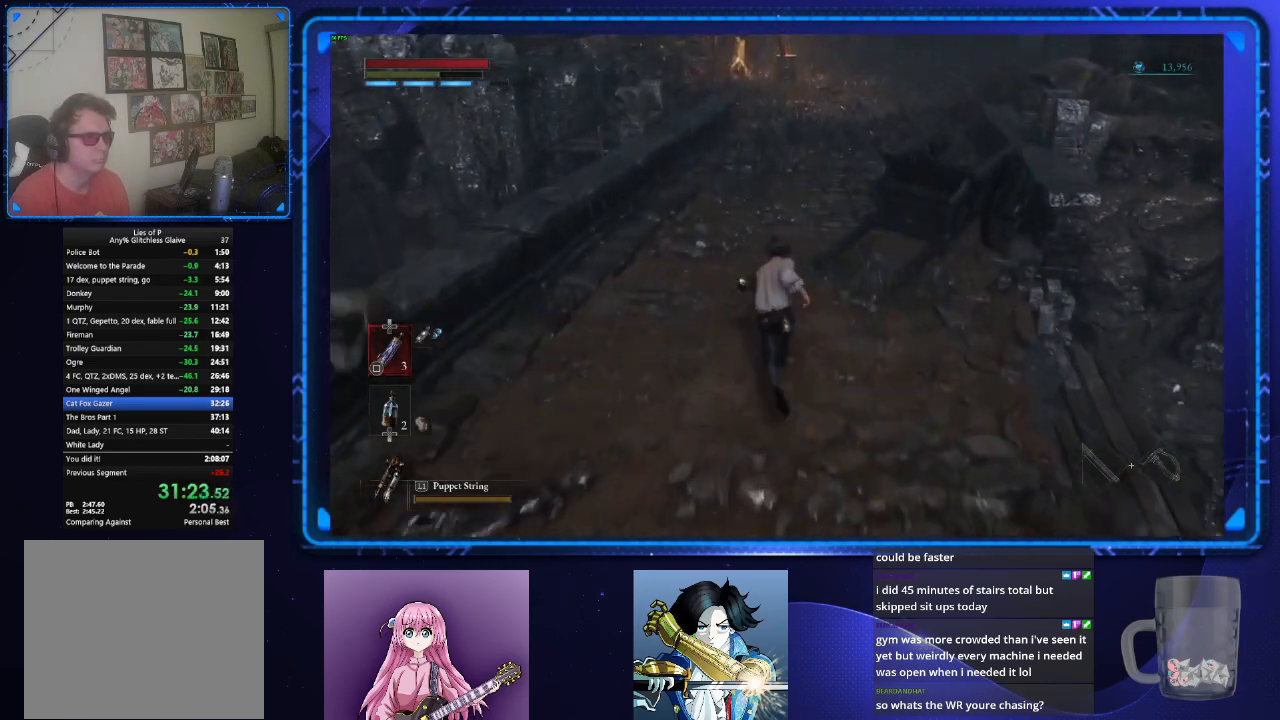
{"buttons": ["CIRCLE"], "left_stick": "up", "right_stick": "up-right", "events": [[384, "right_stick", "up-right"]]}
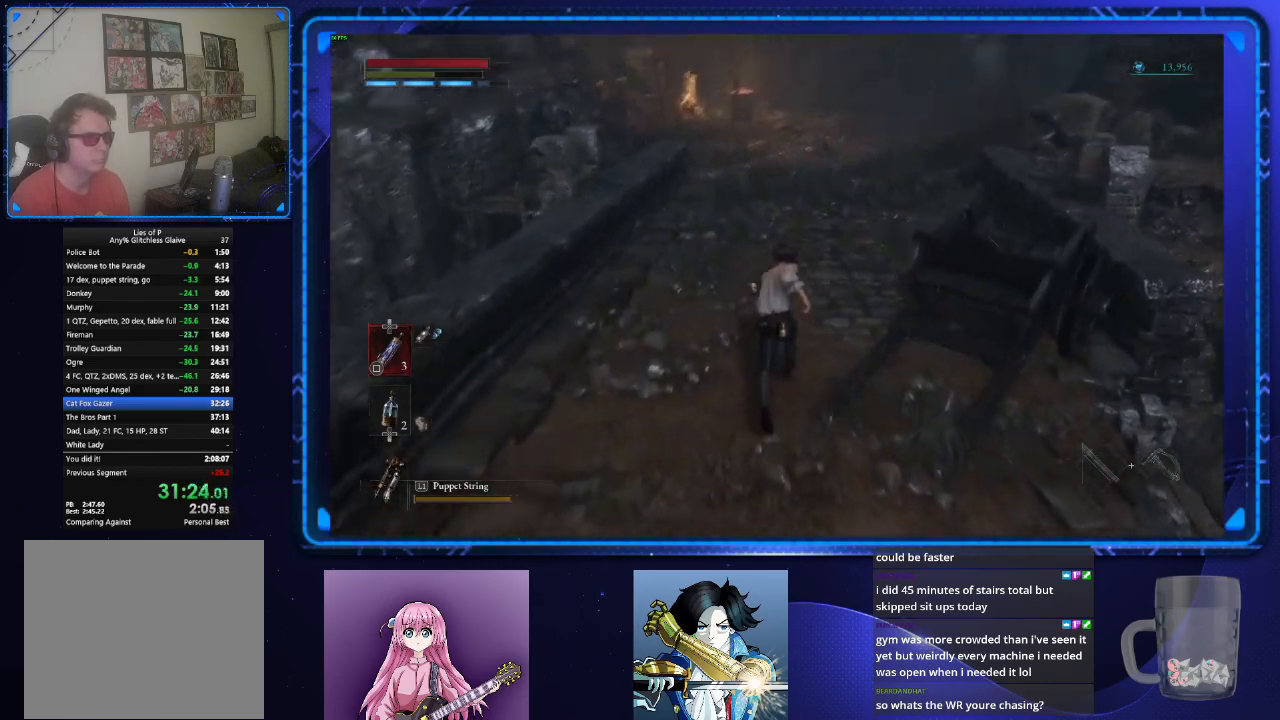
{"buttons": ["CIRCLE"], "left_stick": "up", "right_stick": "center", "events": [[116, "right_stick", "center"]]}
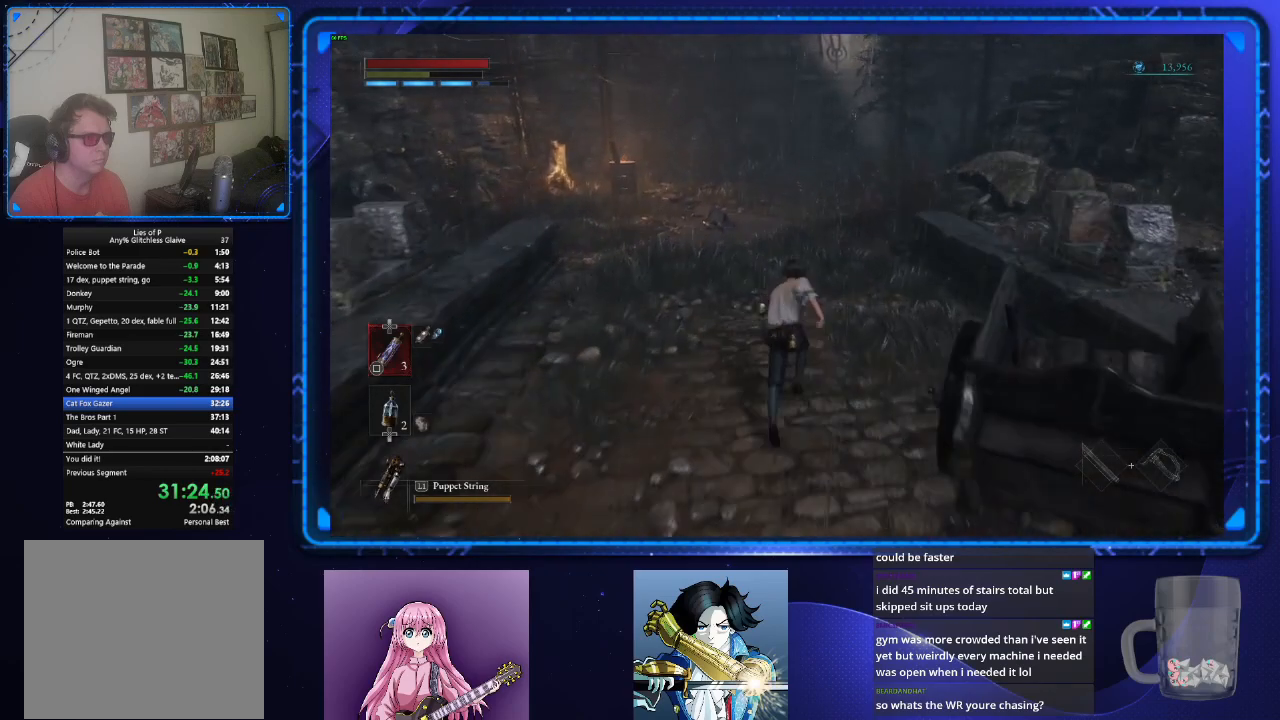
{"buttons": ["CIRCLE"], "left_stick": "up", "right_stick": "center", "events": []}
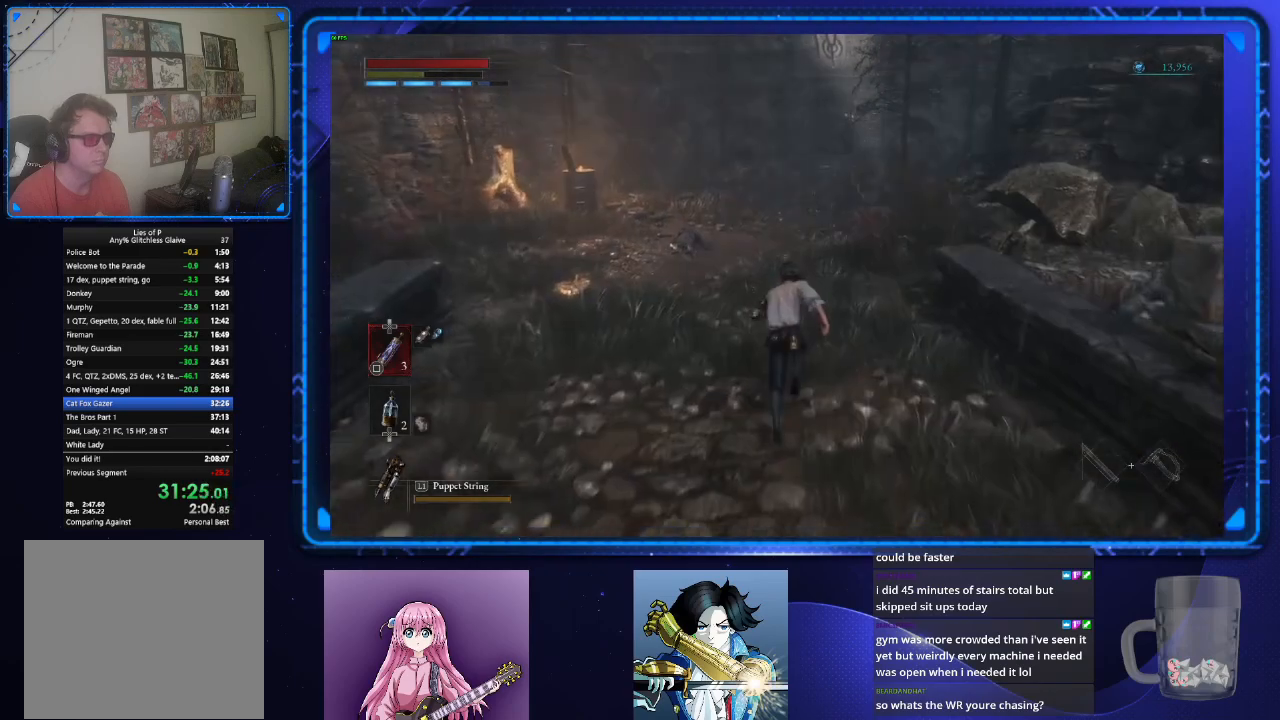
{"buttons": ["CIRCLE"], "left_stick": "up", "right_stick": "center", "events": []}
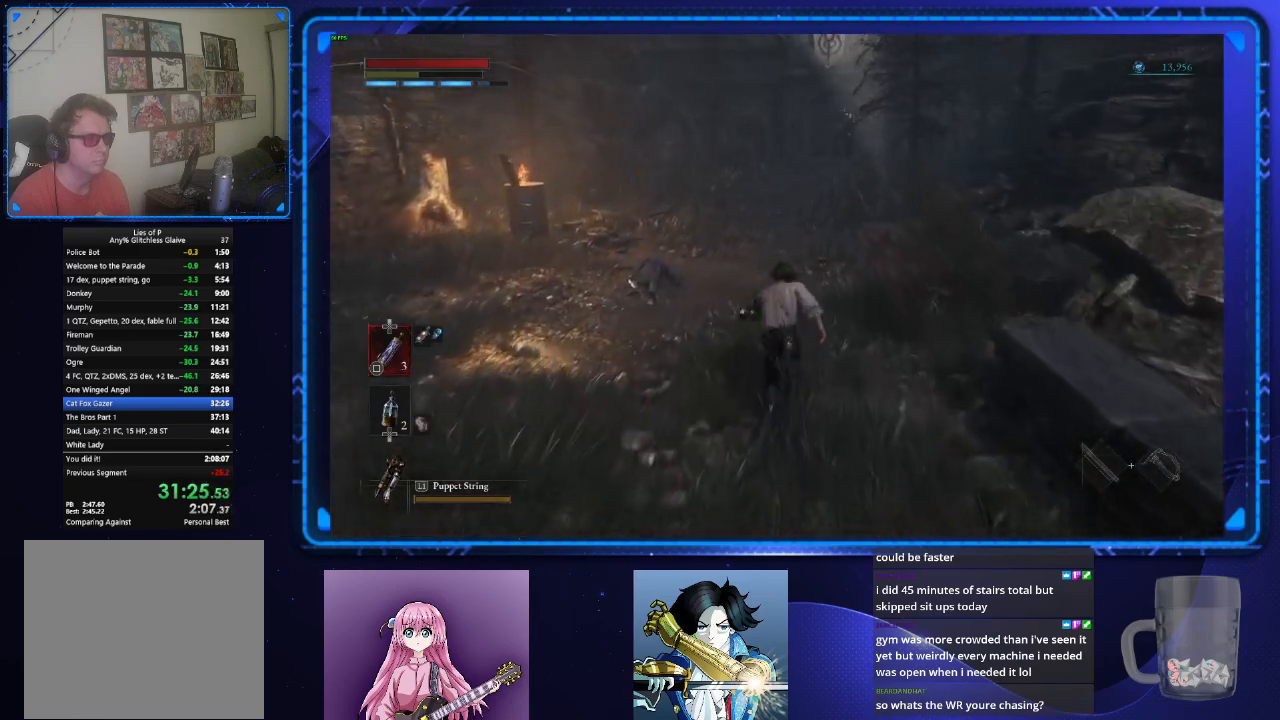
{"buttons": ["CIRCLE"], "left_stick": "up", "right_stick": "center", "events": []}
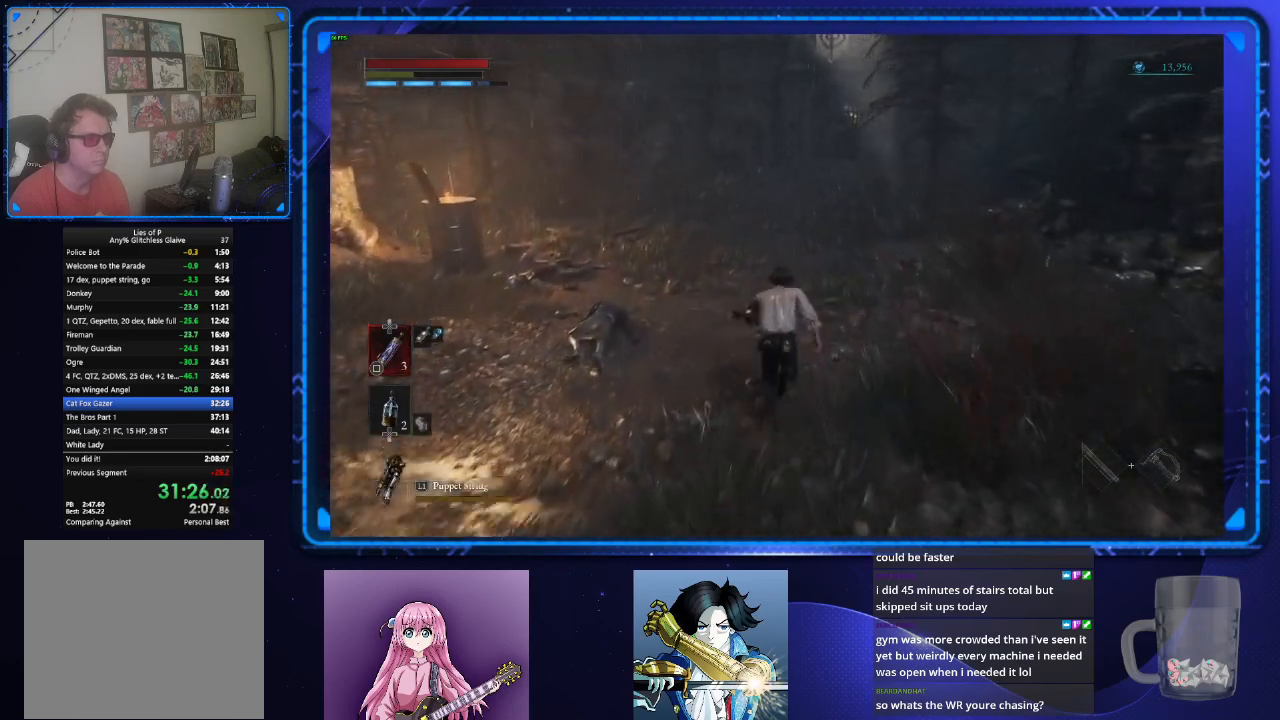
{"buttons": ["CIRCLE"], "left_stick": "up", "right_stick": "center", "events": []}
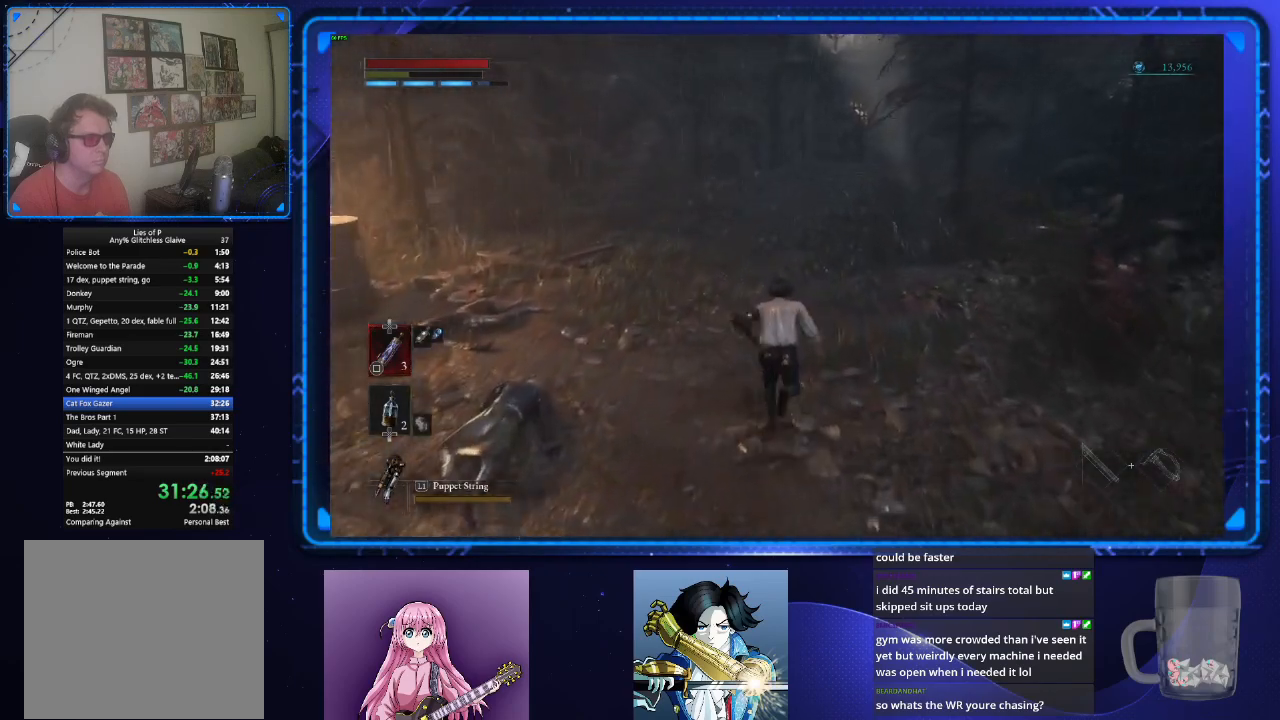
{"buttons": ["CIRCLE"], "left_stick": "up", "right_stick": "center", "events": []}
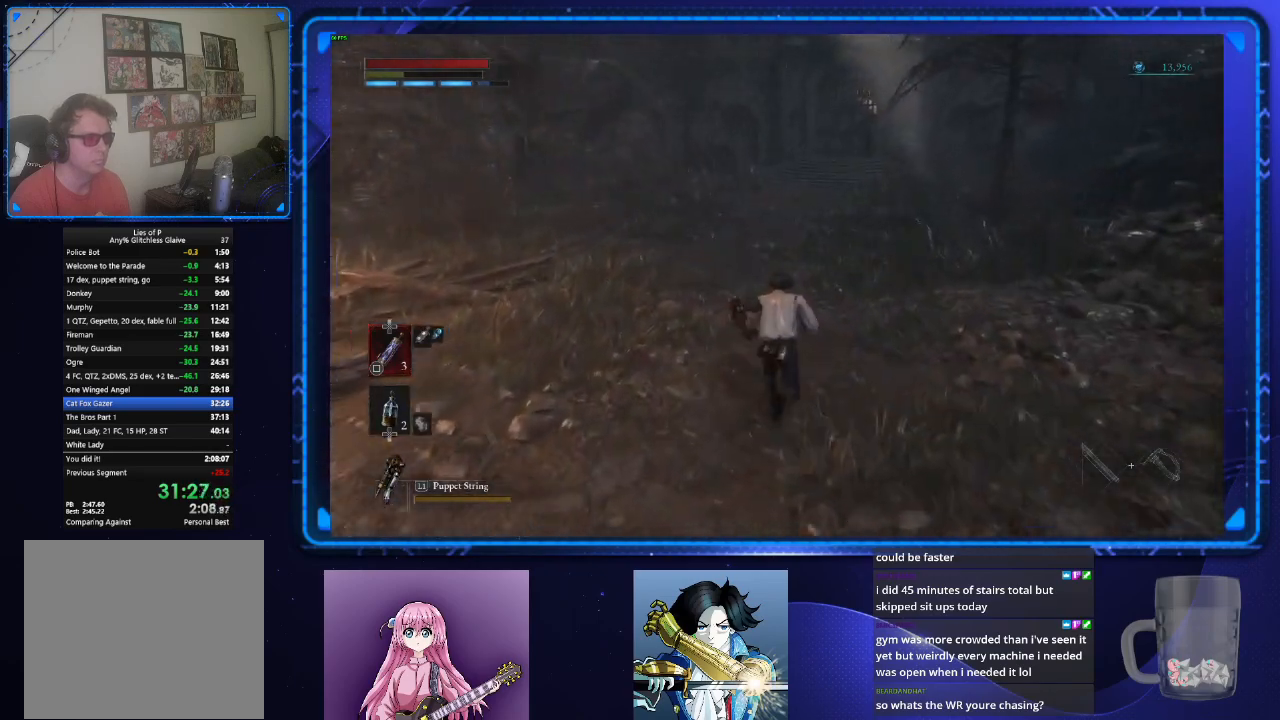
{"buttons": ["CIRCLE"], "left_stick": "up", "right_stick": "center", "events": []}
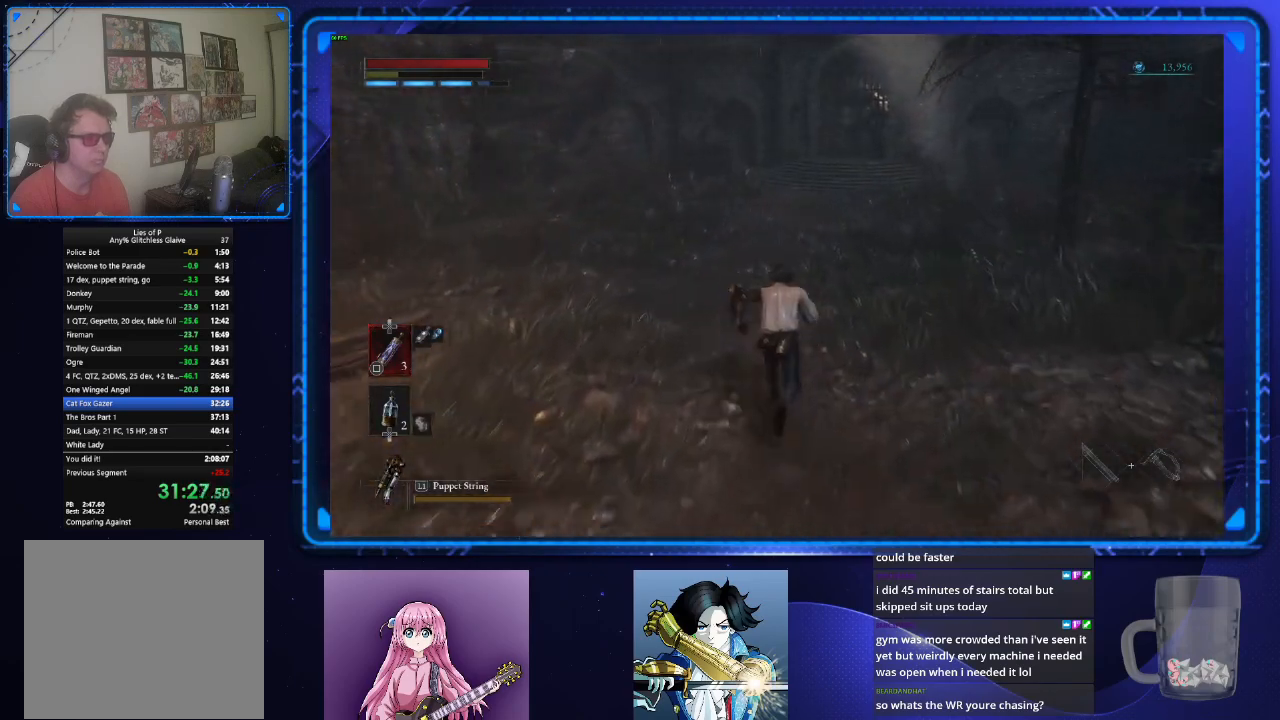
{"buttons": [], "left_stick": "up", "right_stick": "center", "events": [[250, "right_stick", "right"], [334, "right_stick", "center"], [467, "CIRCLE", "up"]]}
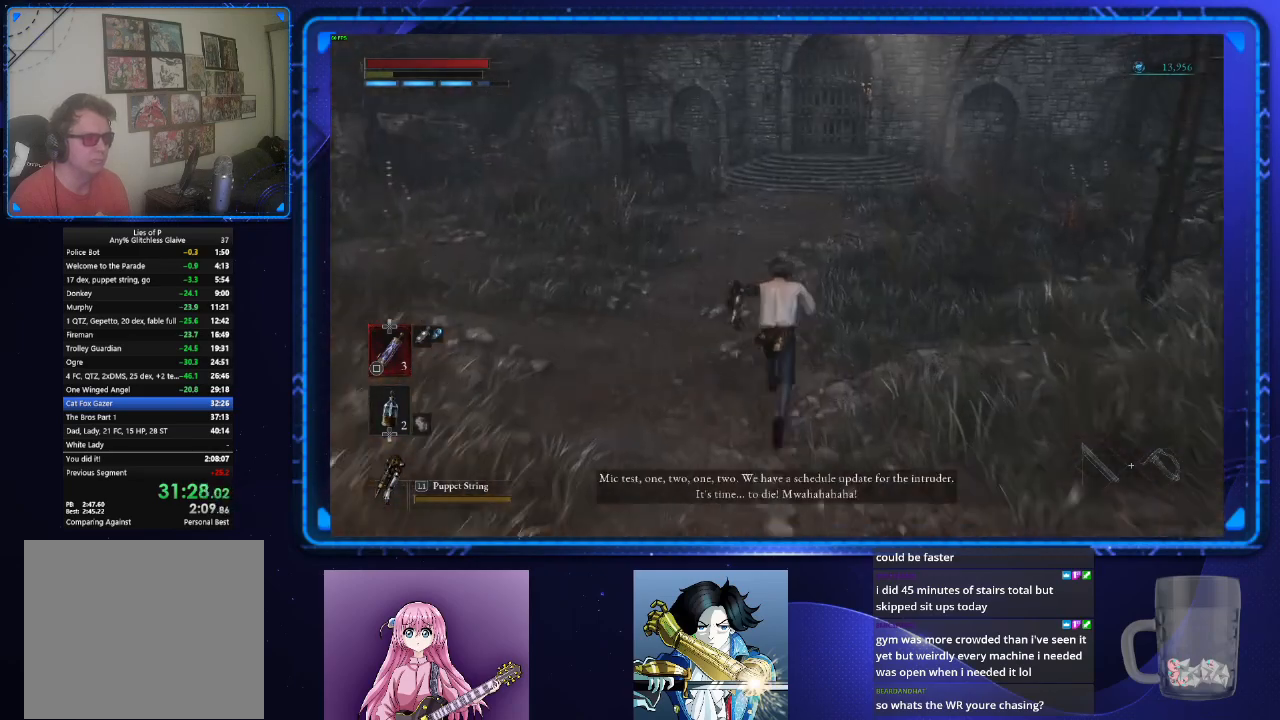
{"buttons": [], "left_stick": "up", "right_stick": "center", "events": []}
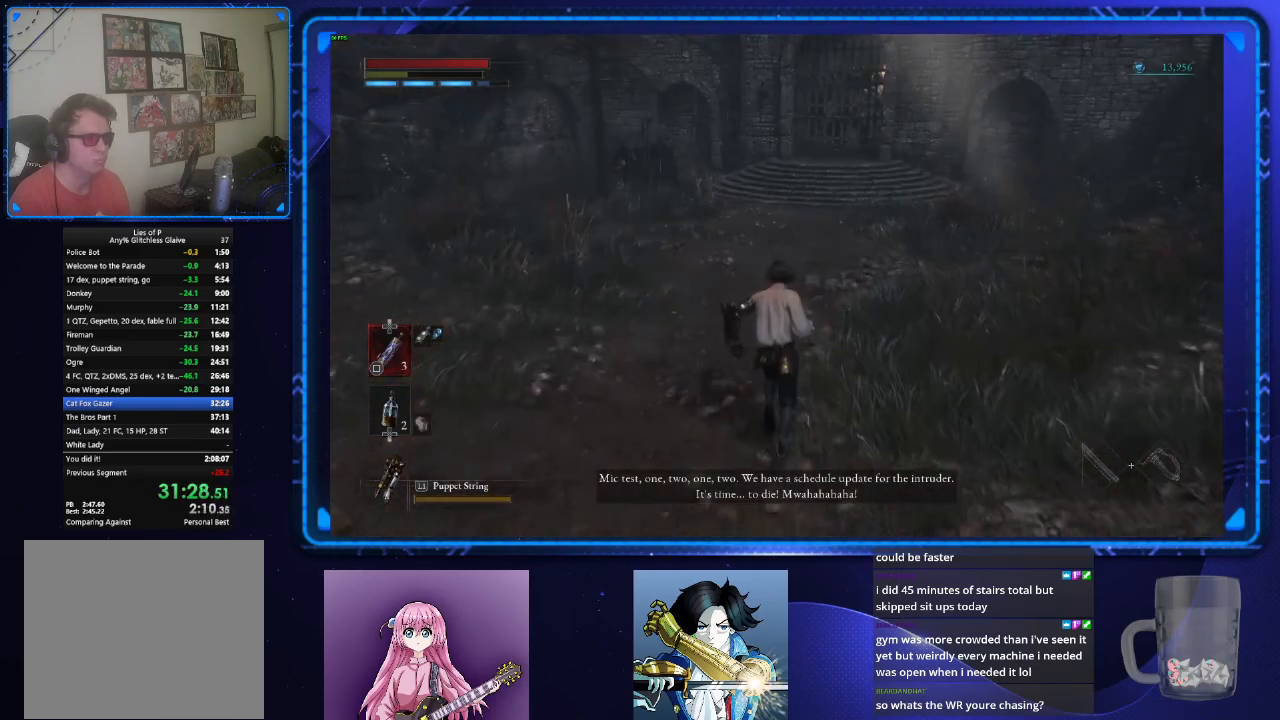
{"buttons": [], "left_stick": "up", "right_stick": "center", "events": []}
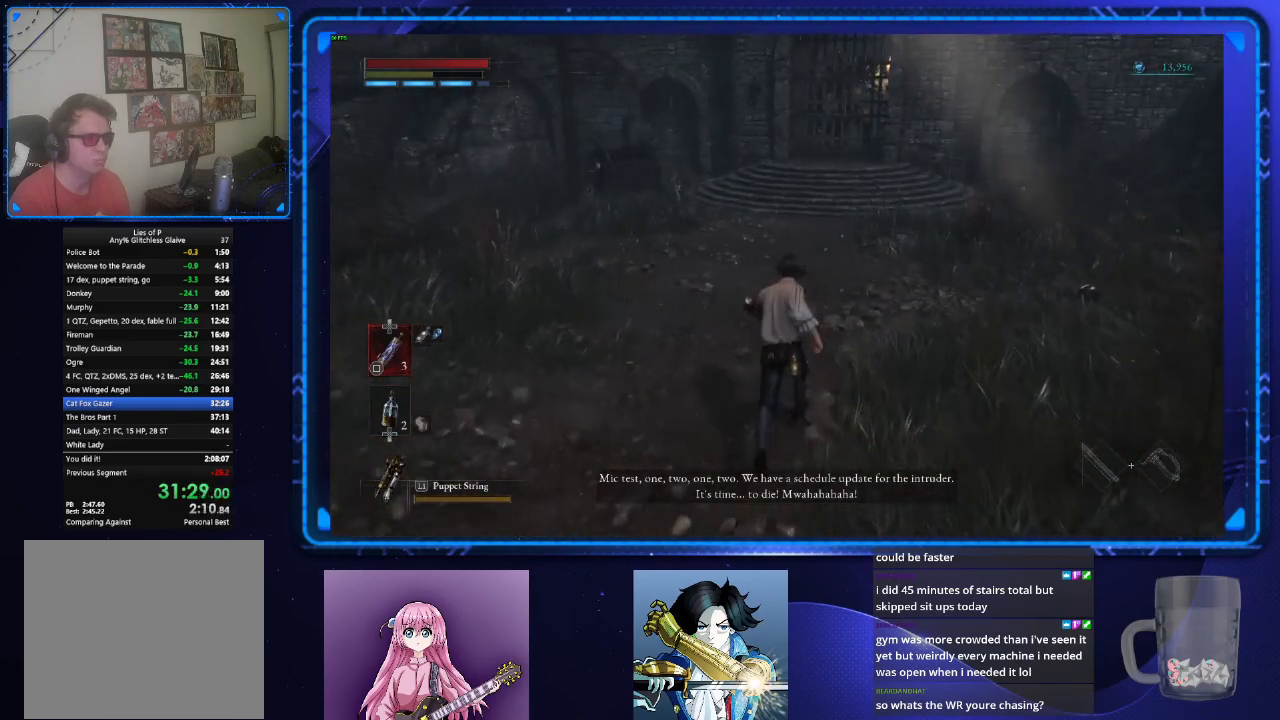
{"buttons": ["CIRCLE"], "left_stick": "up", "right_stick": "center", "events": [[367, "CIRCLE", "down"]]}
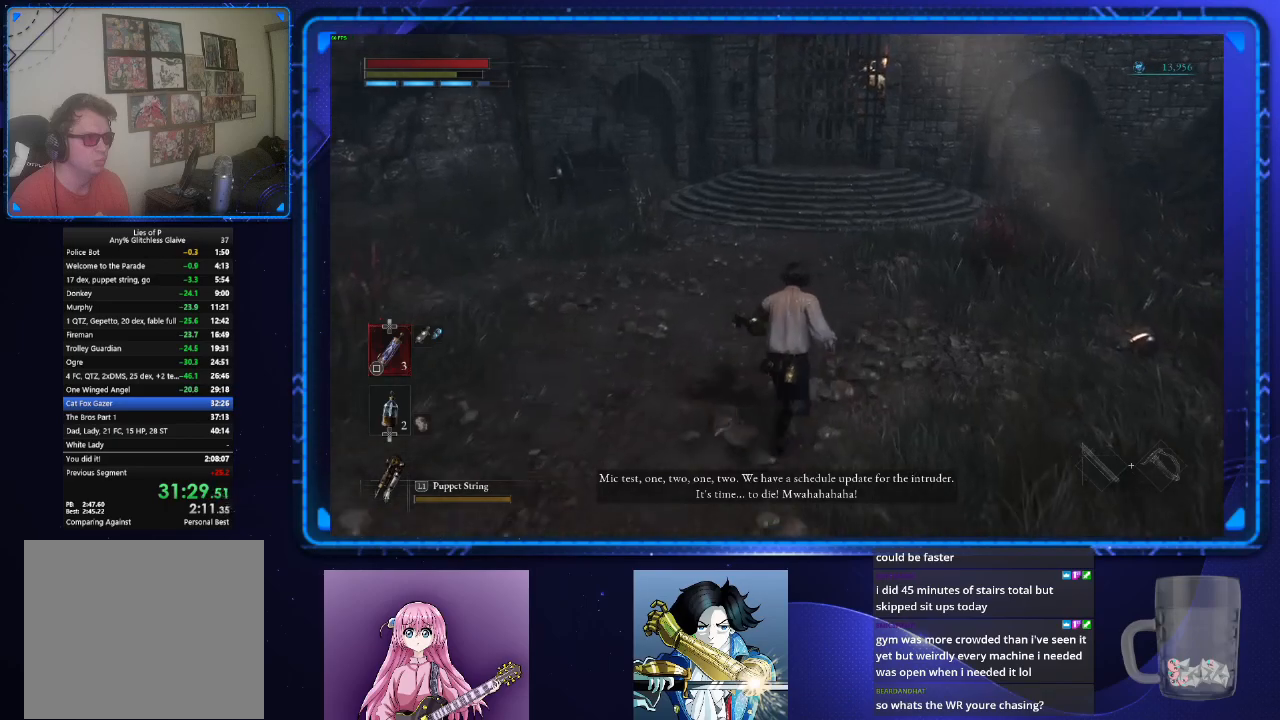
{"buttons": ["CIRCLE"], "left_stick": "up", "right_stick": "center", "events": []}
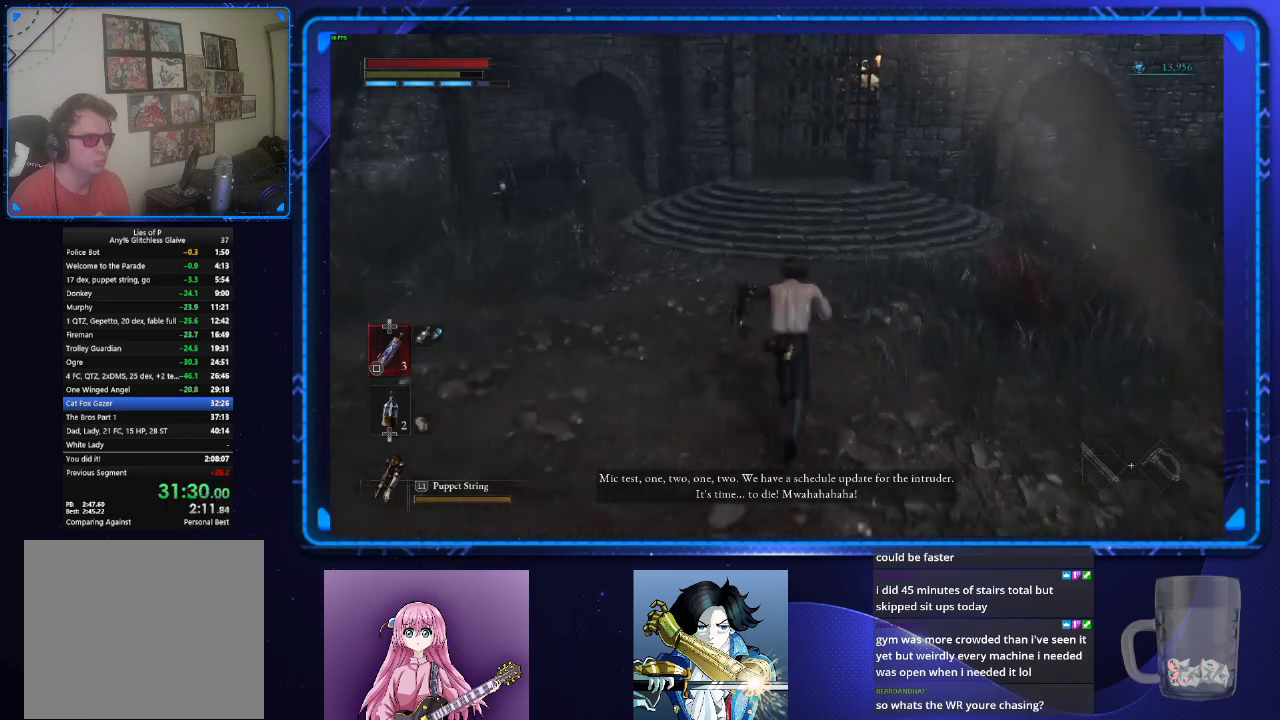
{"buttons": ["CIRCLE"], "left_stick": "up", "right_stick": "center", "events": []}
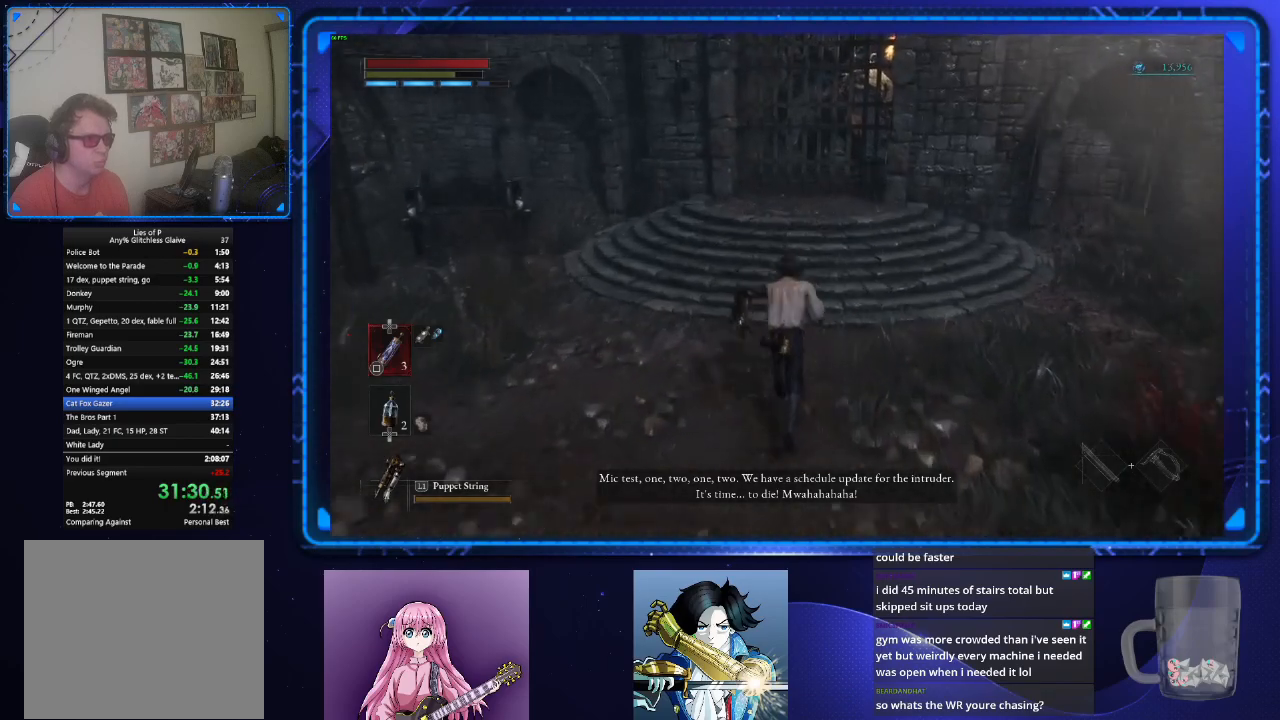
{"buttons": ["CIRCLE"], "left_stick": "up", "right_stick": "center", "events": []}
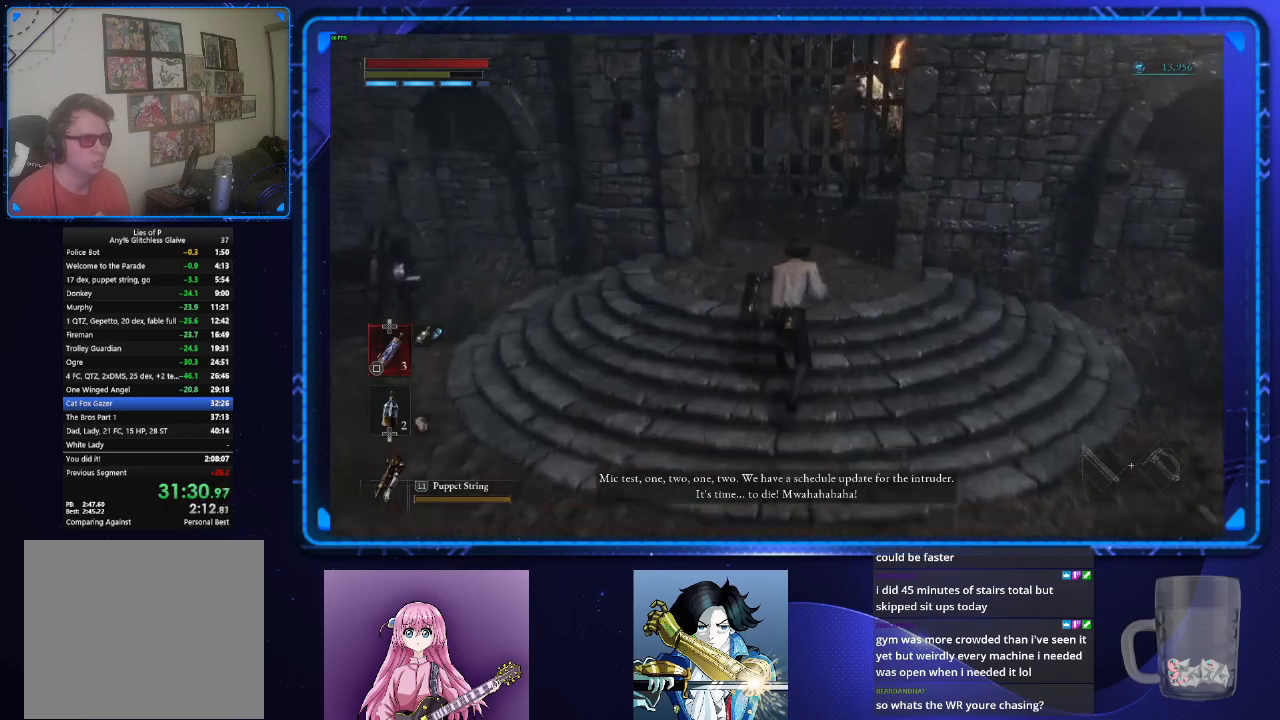
{"buttons": ["CIRCLE"], "left_stick": "up", "right_stick": "center", "events": []}
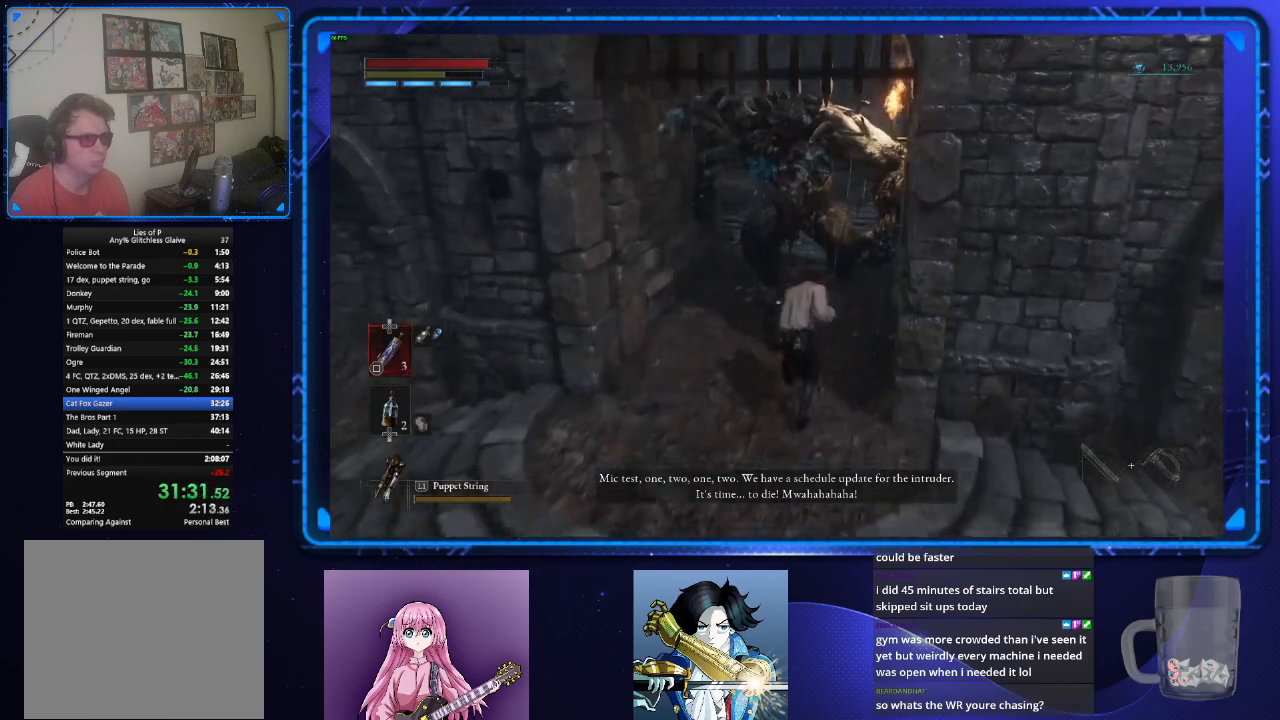
{"buttons": [], "left_stick": "down", "right_stick": "center", "events": [[217, "left_stick", "down-left"], [417, "left_stick", "down"], [467, "CIRCLE", "up"]]}
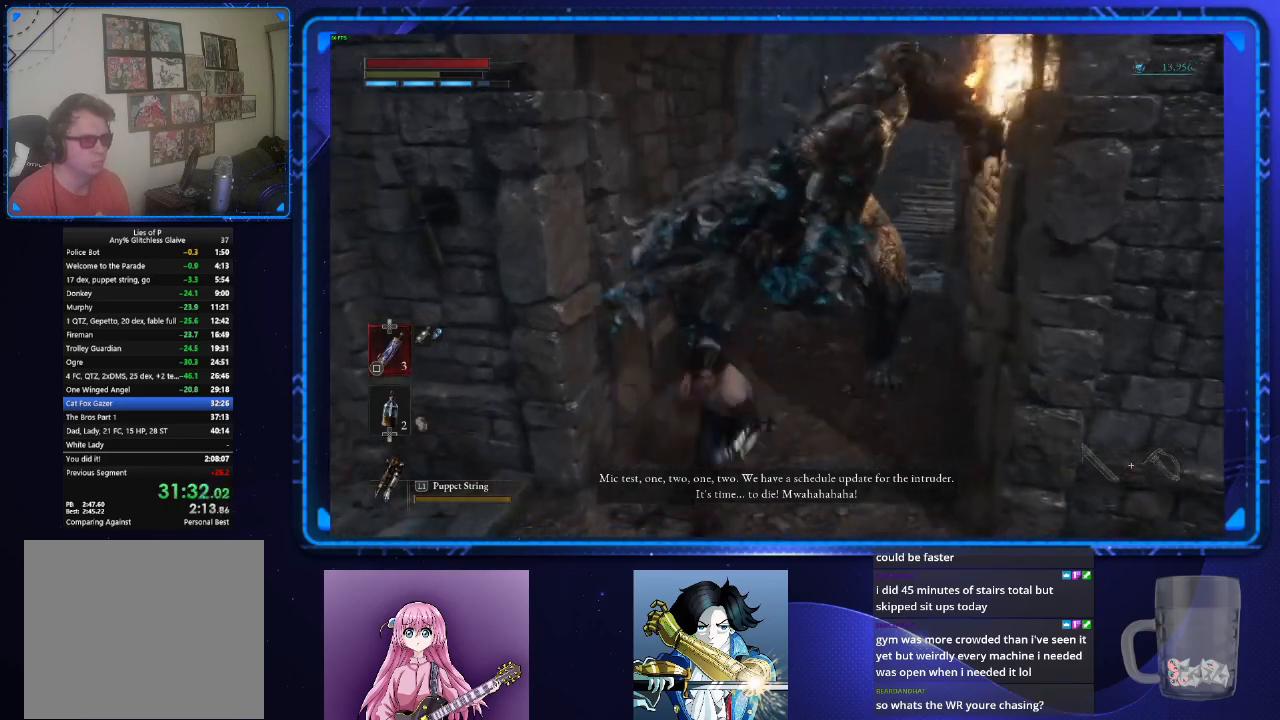
{"buttons": [], "left_stick": "down", "right_stick": "center", "events": [[50, "CIRCLE", "down"], [200, "CIRCLE", "up"]]}
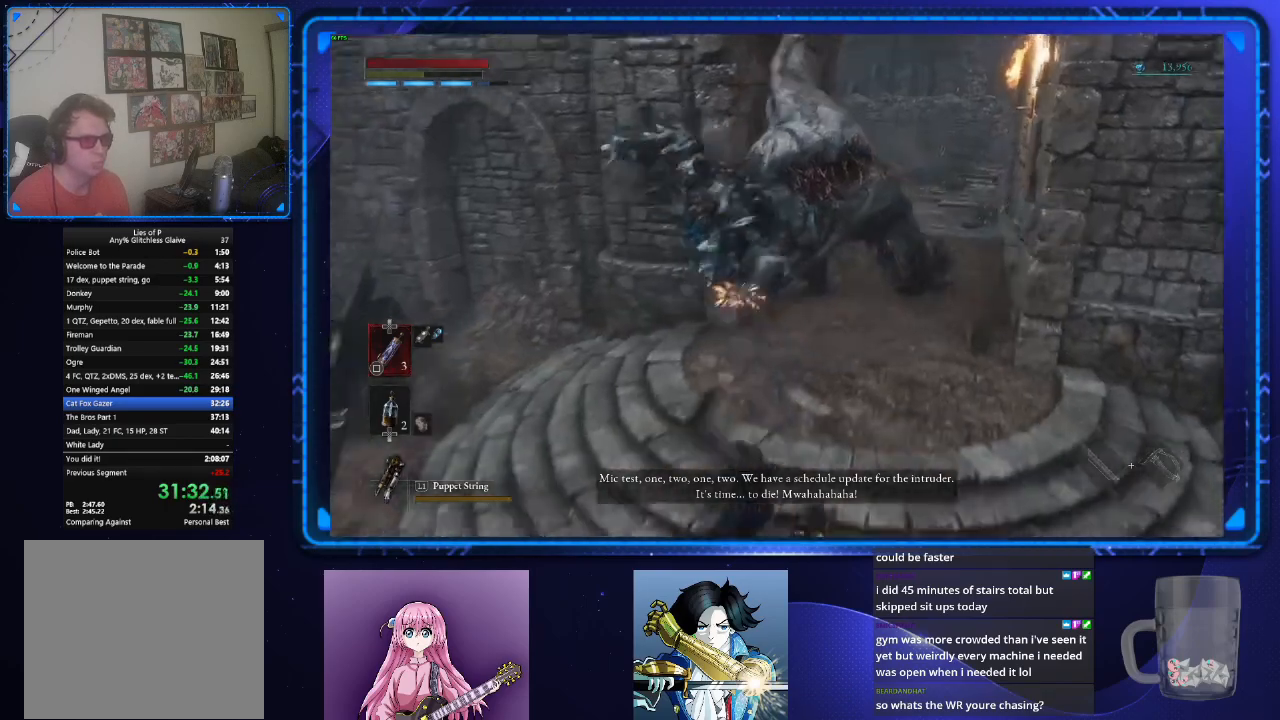
{"buttons": ["CIRCLE"], "left_stick": "down", "right_stick": "center", "events": [[217, "CIRCLE", "down"]]}
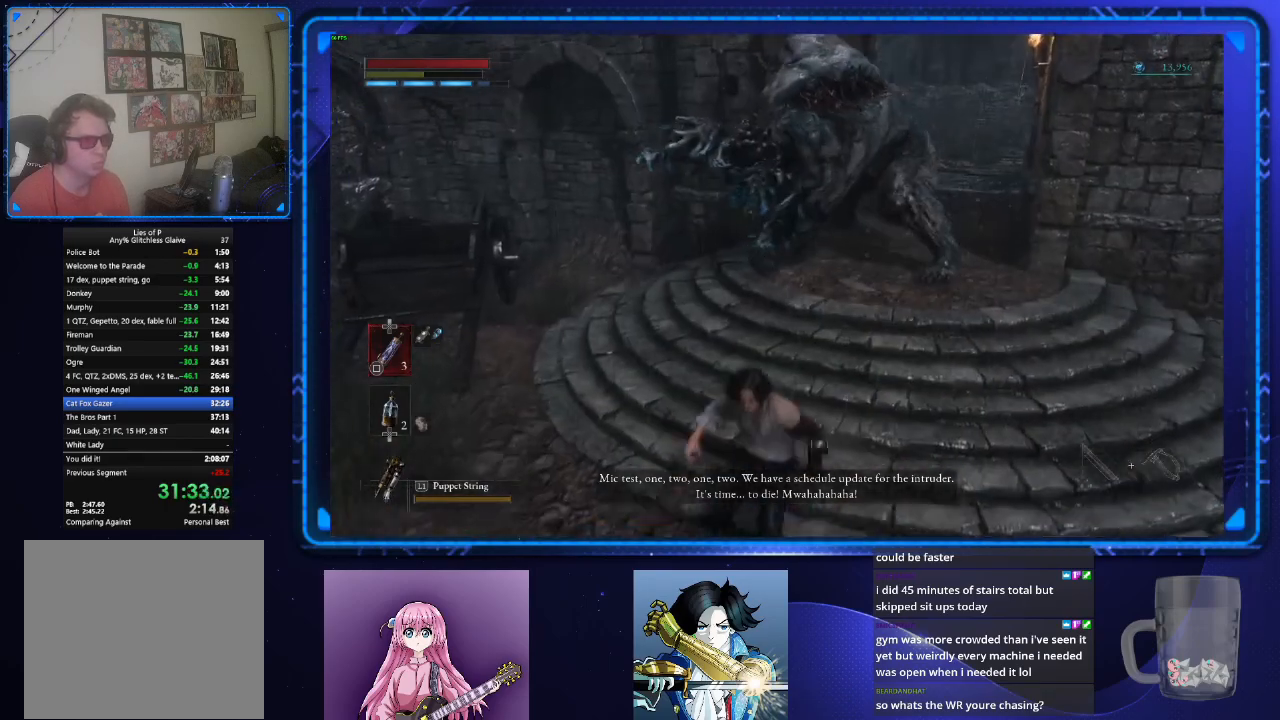
{"buttons": [], "left_stick": "down", "right_stick": "center", "events": [[266, "CIRCLE", "up"]]}
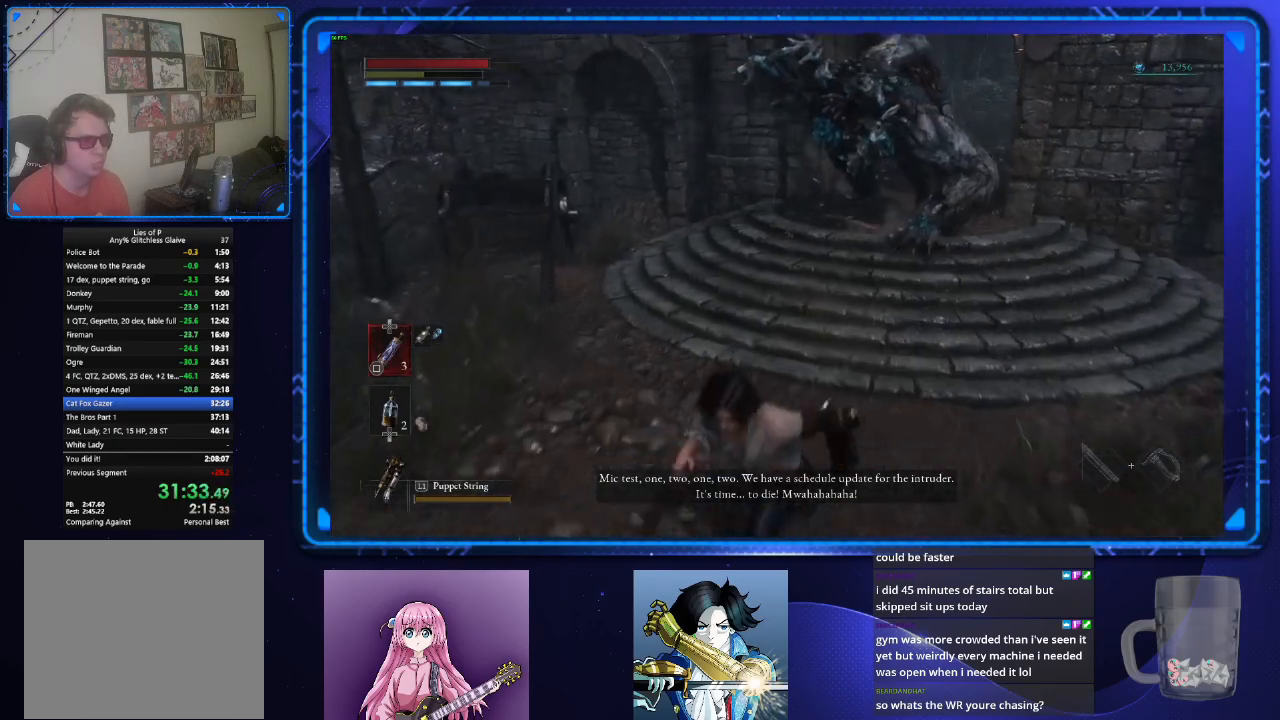
{"buttons": ["CIRCLE"], "left_stick": "up", "right_stick": "center", "events": [[184, "left_stick", "down-right"], [300, "left_stick", "up"], [317, "CIRCLE", "down"]]}
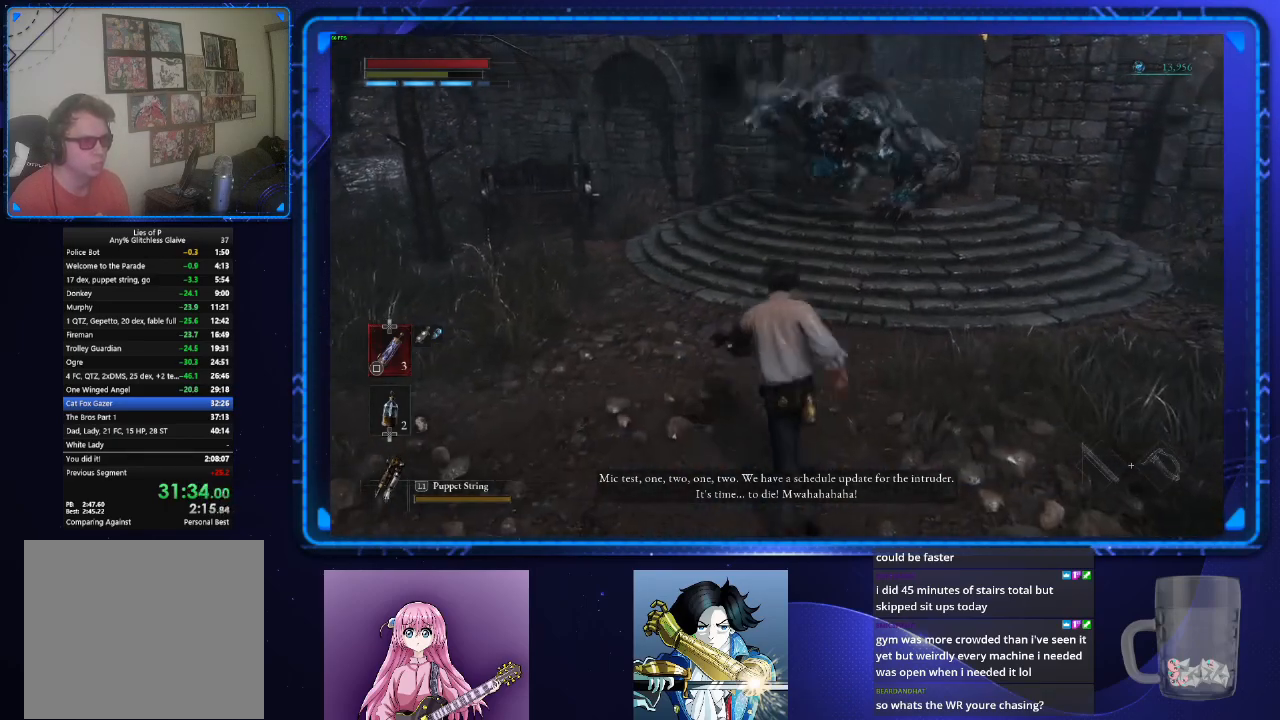
{"buttons": ["CIRCLE"], "left_stick": "up-right", "right_stick": "center", "events": [[183, "left_stick", "up-right"]]}
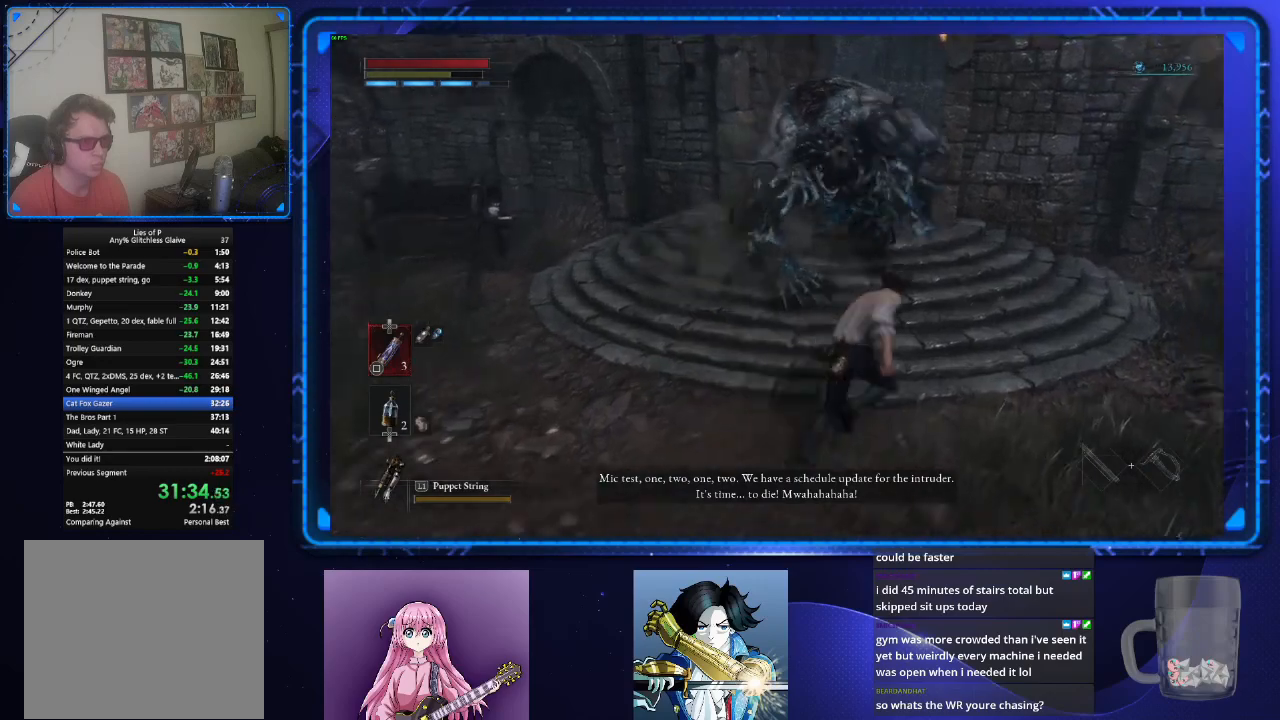
{"buttons": [], "left_stick": "up", "right_stick": "center", "events": [[467, "CIRCLE", "up"], [467, "left_stick", "up"]]}
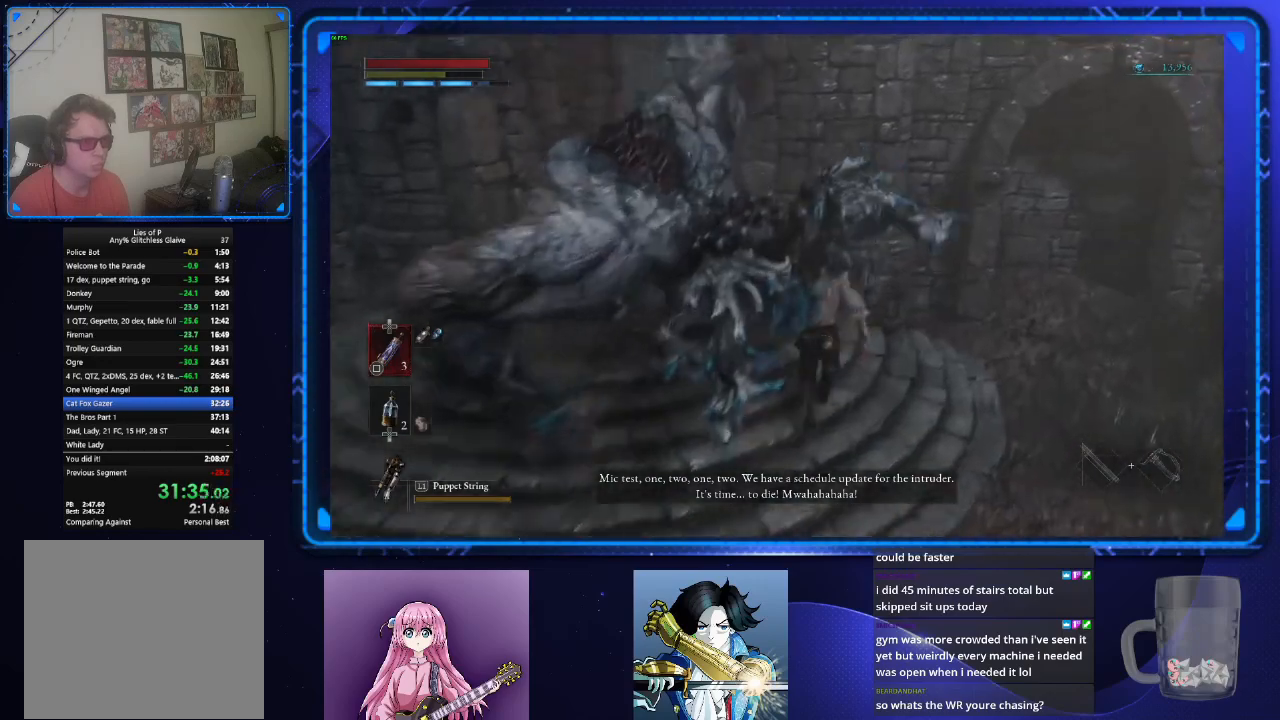
{"buttons": [], "left_stick": "up-left", "right_stick": "center", "events": [[83, "CIRCLE", "down"], [83, "left_stick", "up-left"], [166, "CIRCLE", "up"]]}
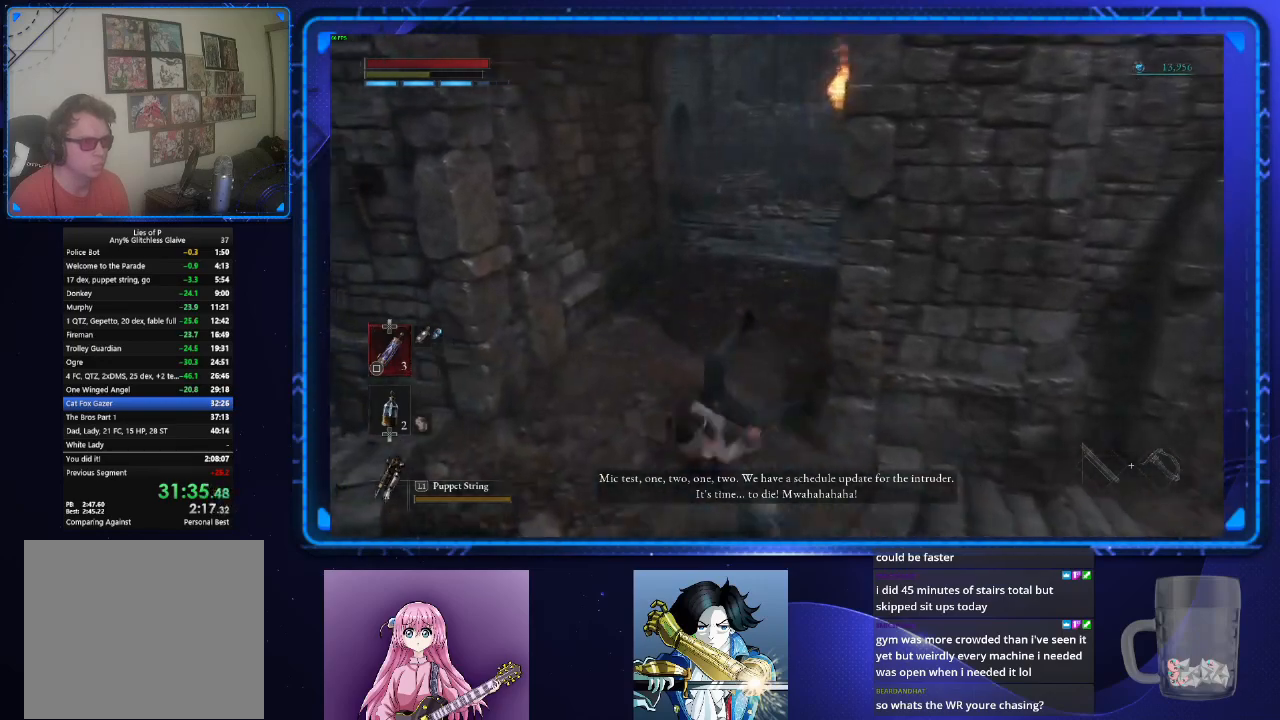
{"buttons": ["CIRCLE"], "left_stick": "up", "right_stick": "center", "events": [[17, "left_stick", "up"], [83, "right_stick", "right"], [167, "CIRCLE", "down"], [234, "right_stick", "center"]]}
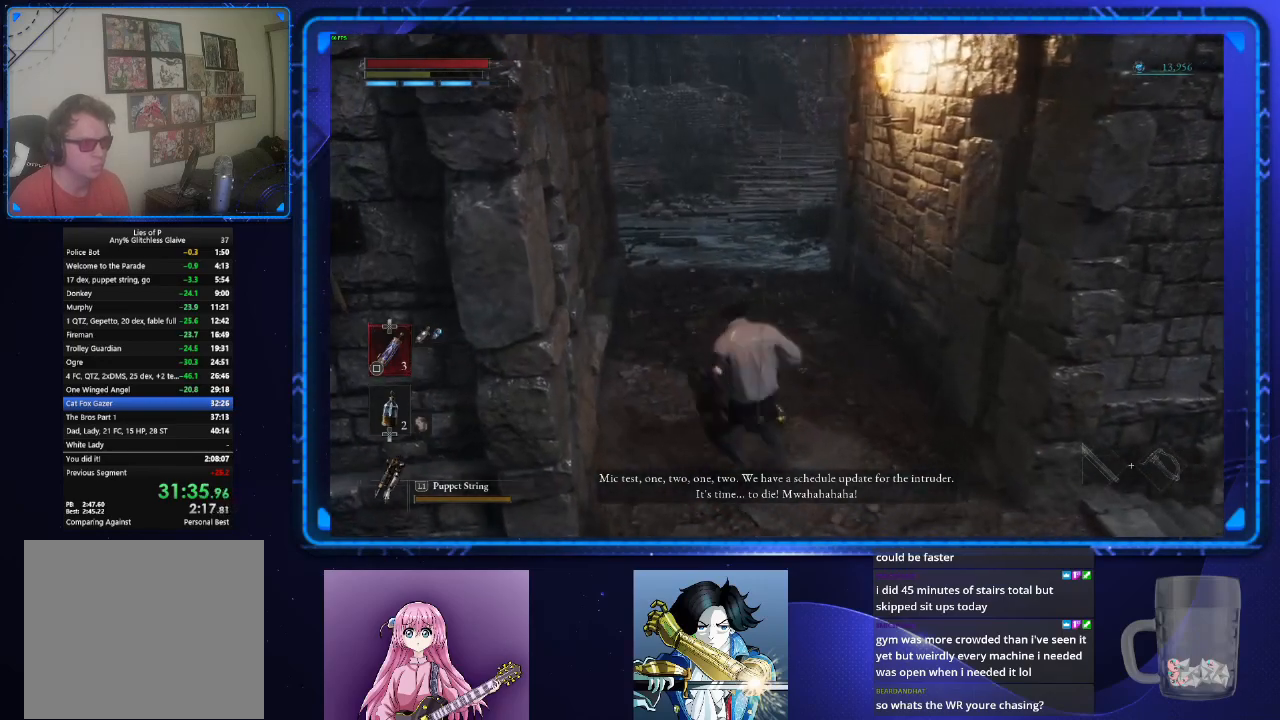
{"buttons": ["CIRCLE"], "left_stick": "up", "right_stick": "center", "events": [[133, "right_stick", "left"], [300, "right_stick", "center"]]}
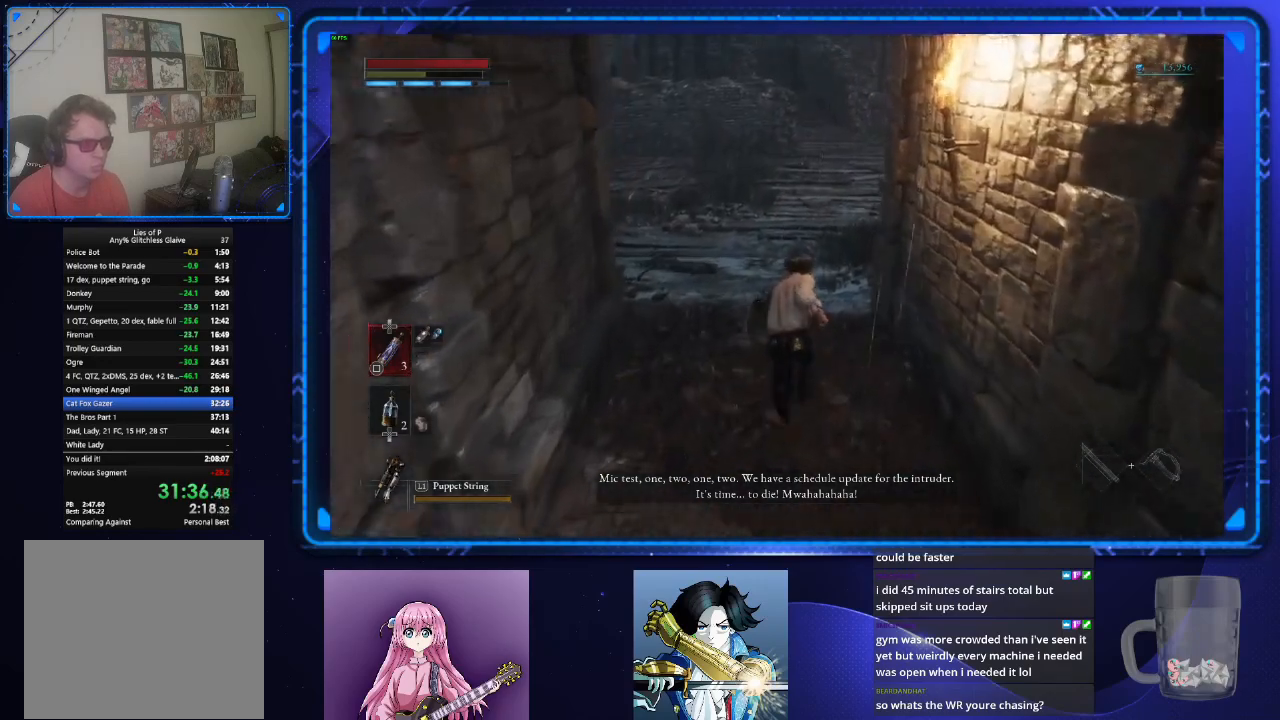
{"buttons": ["CIRCLE"], "left_stick": "up", "right_stick": "center", "events": []}
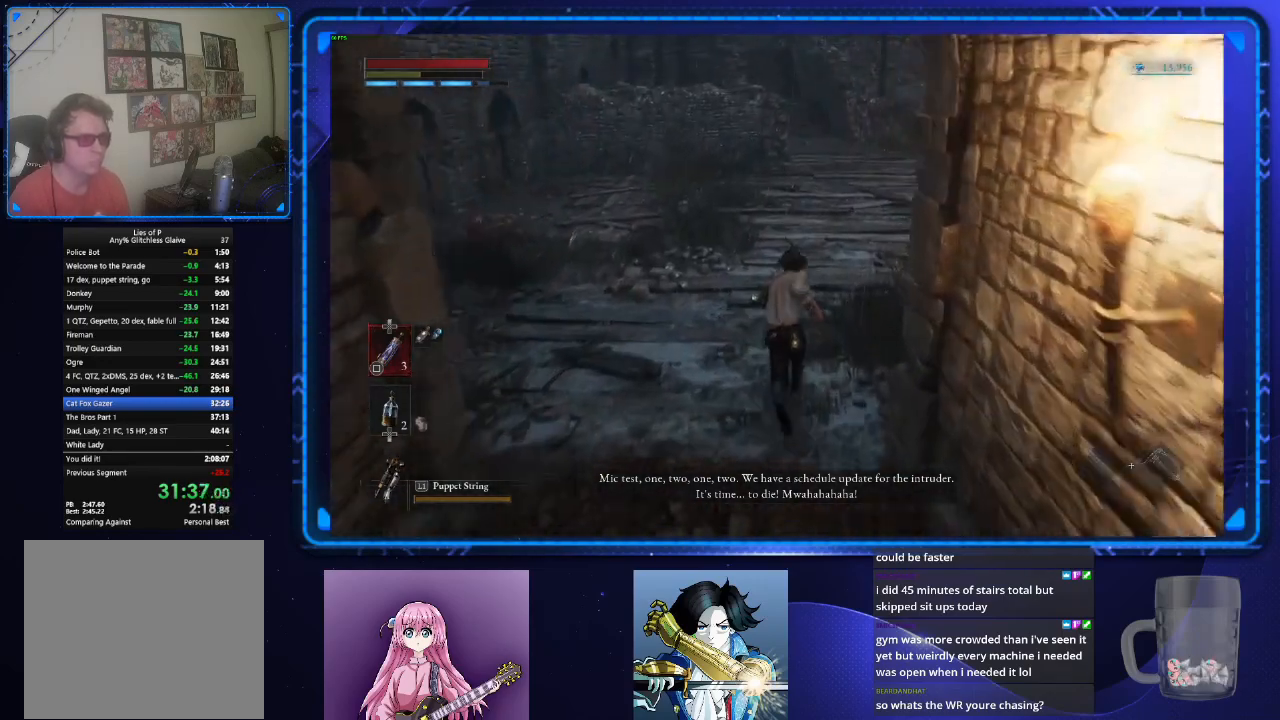
{"buttons": ["CIRCLE"], "left_stick": "up", "right_stick": "center", "events": []}
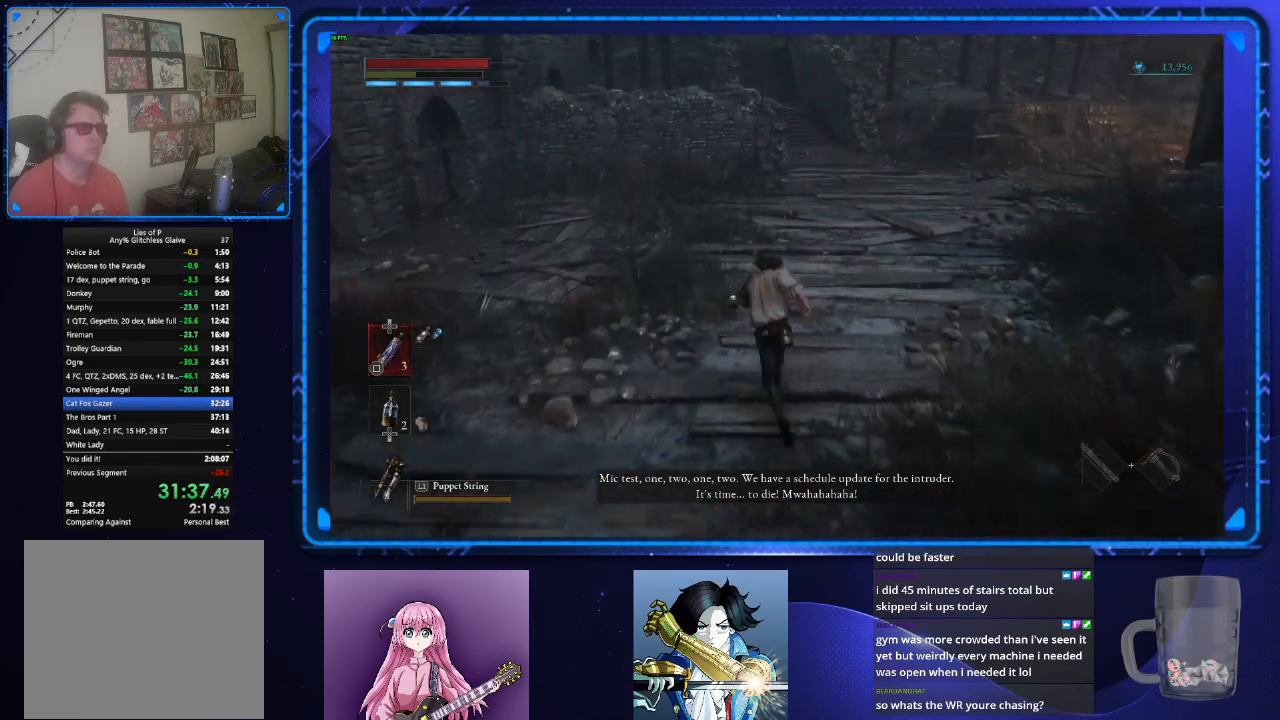
{"buttons": ["CIRCLE"], "left_stick": "up", "right_stick": "center", "events": []}